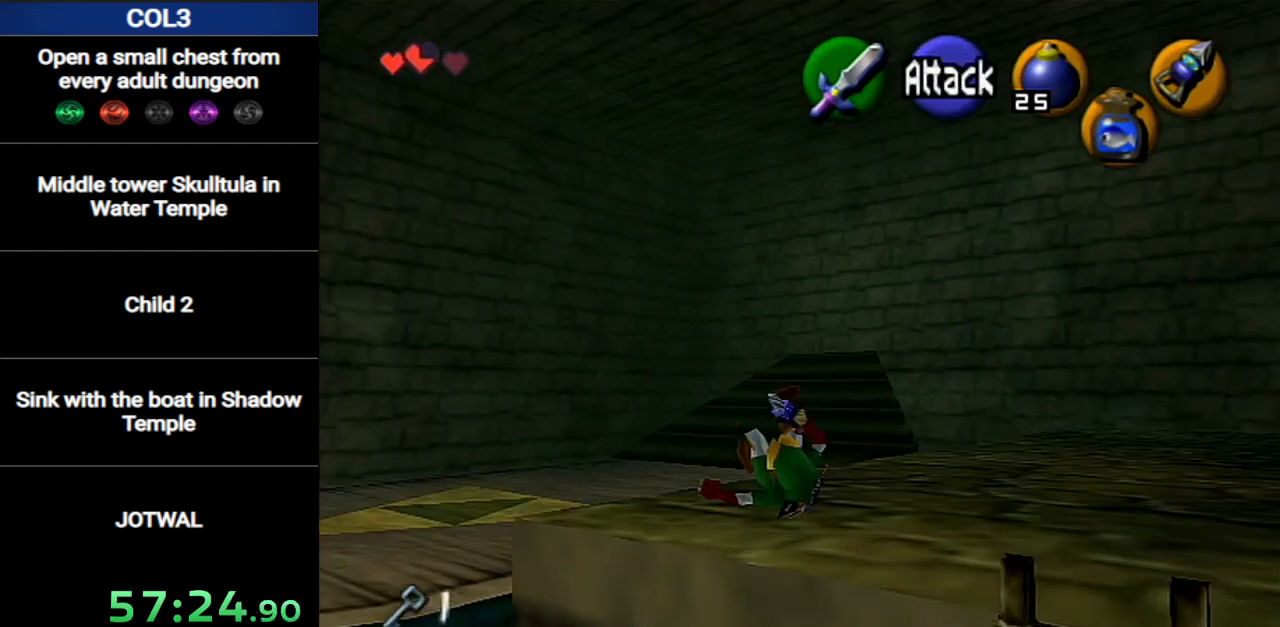
Gameplay with a controller (Nintendo layout); each line is a JSON object with the inputs held at the frame after it. "events" lists button and stick changes between this image and that frame as [ms after this image, input, new state], when the widget could be followed in between. Not read: L3 R3.
{"buttons": [], "left_stick": "up-left", "right_stick": "center", "events": []}
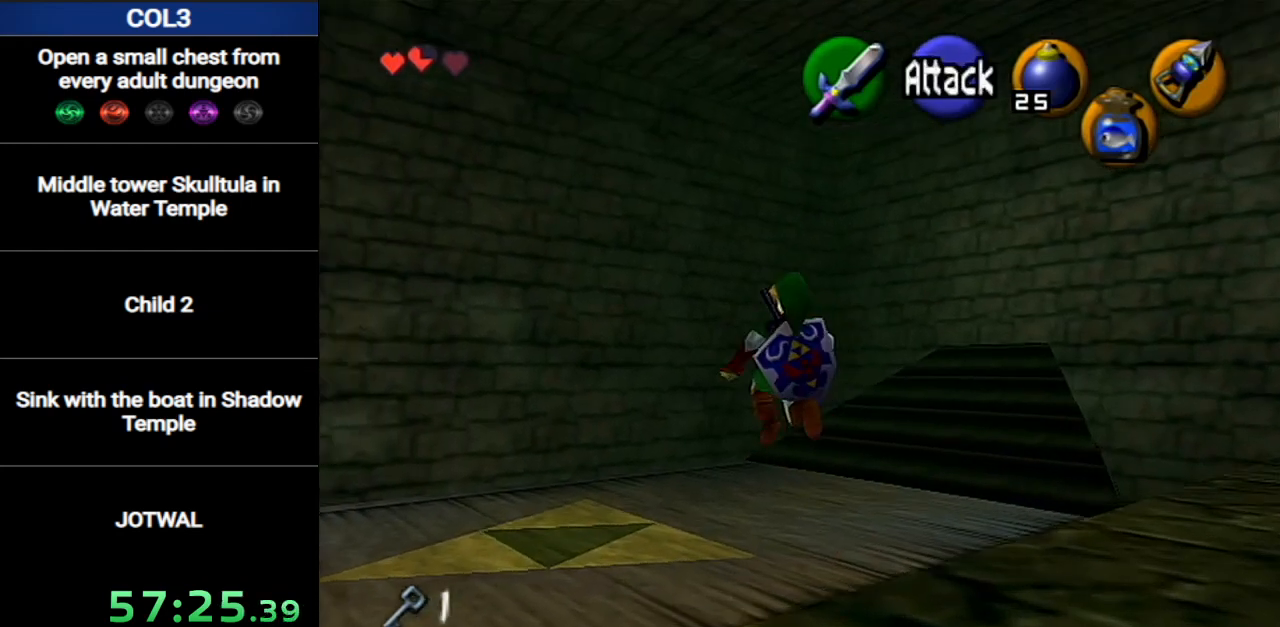
{"buttons": [], "left_stick": "up-left", "right_stick": "center", "events": []}
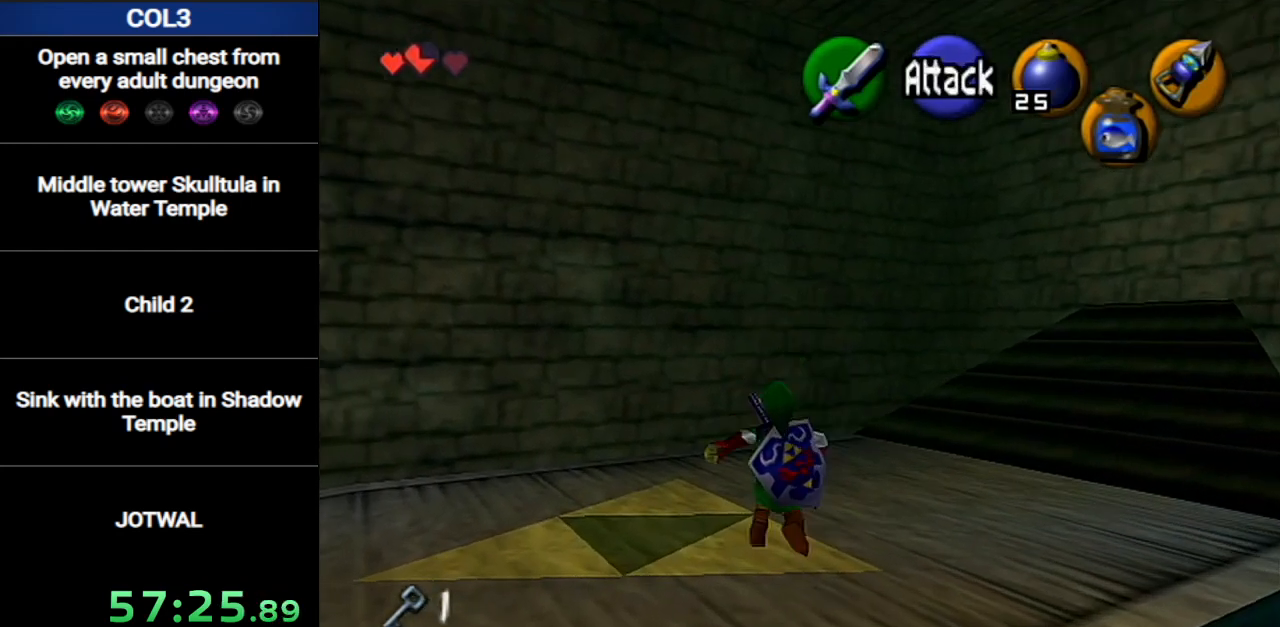
{"buttons": [], "left_stick": "up-left", "right_stick": "center", "events": [[83, "R1", "down"], [200, "R1", "up"]]}
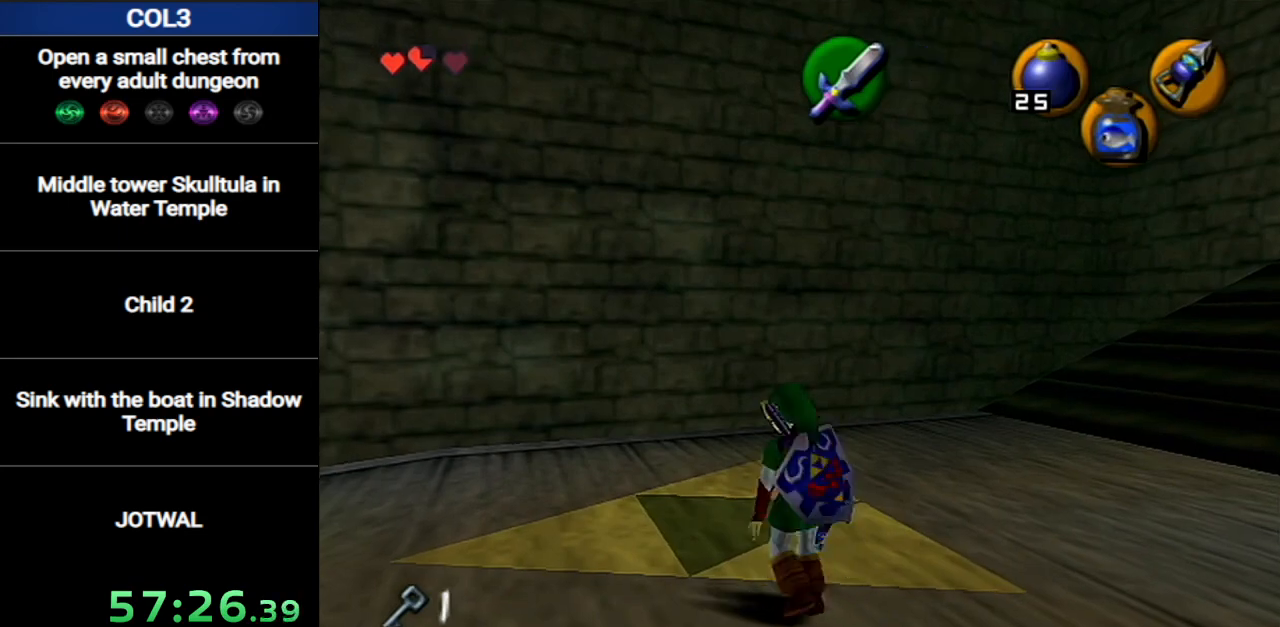
{"buttons": ["R1"], "left_stick": "left", "right_stick": "center", "events": [[417, "left_stick", "left"], [483, "R1", "down"]]}
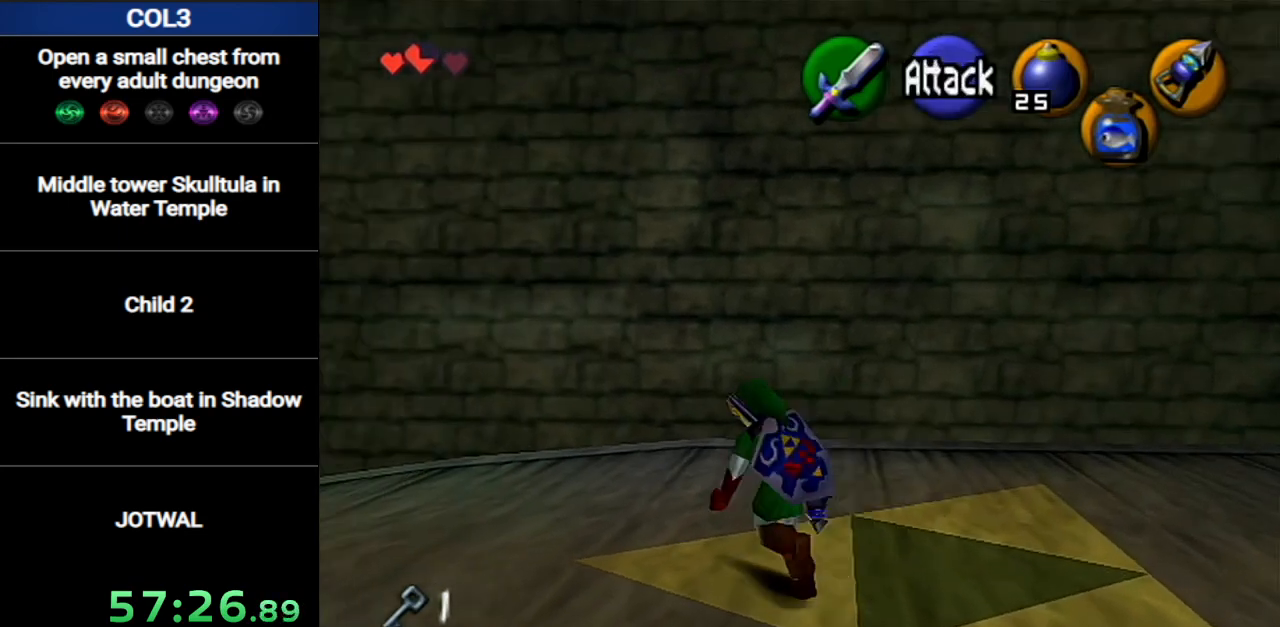
{"buttons": [], "left_stick": "center", "right_stick": "center", "events": [[17, "left_stick", "center"], [83, "R1", "up"], [184, "Z", "down"], [267, "Z", "up"], [300, "Z", "down"], [367, "Z", "up"]]}
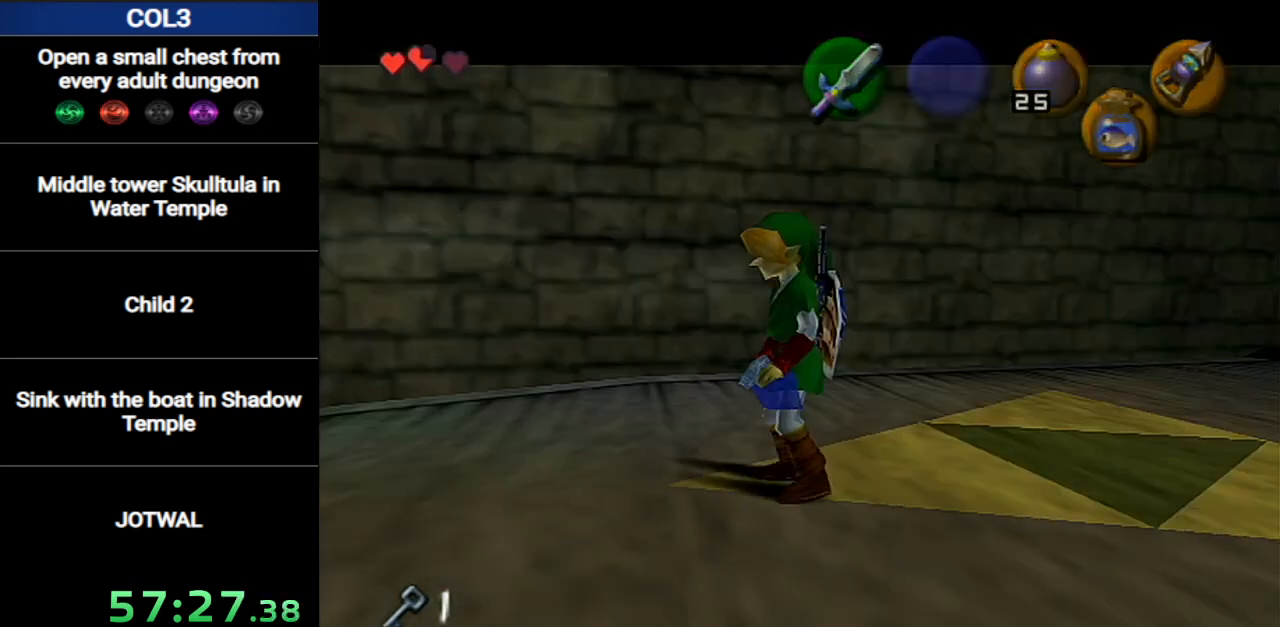
{"buttons": [], "left_stick": "center", "right_stick": "center", "events": []}
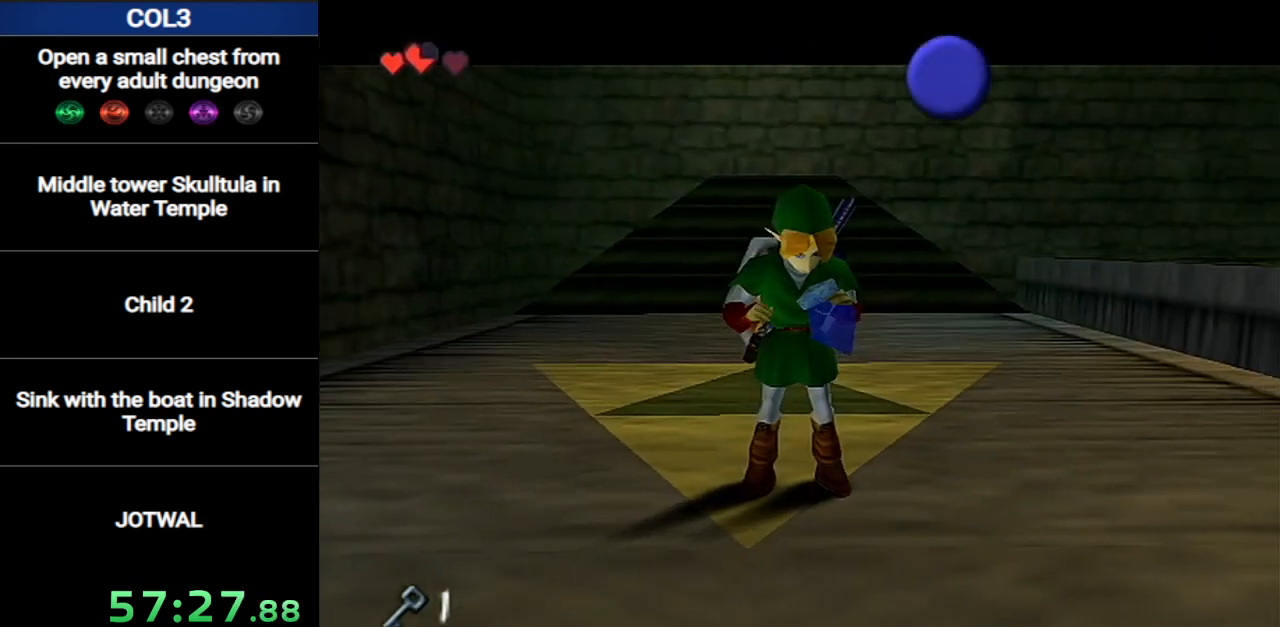
{"buttons": [], "left_stick": "center", "right_stick": "center", "events": []}
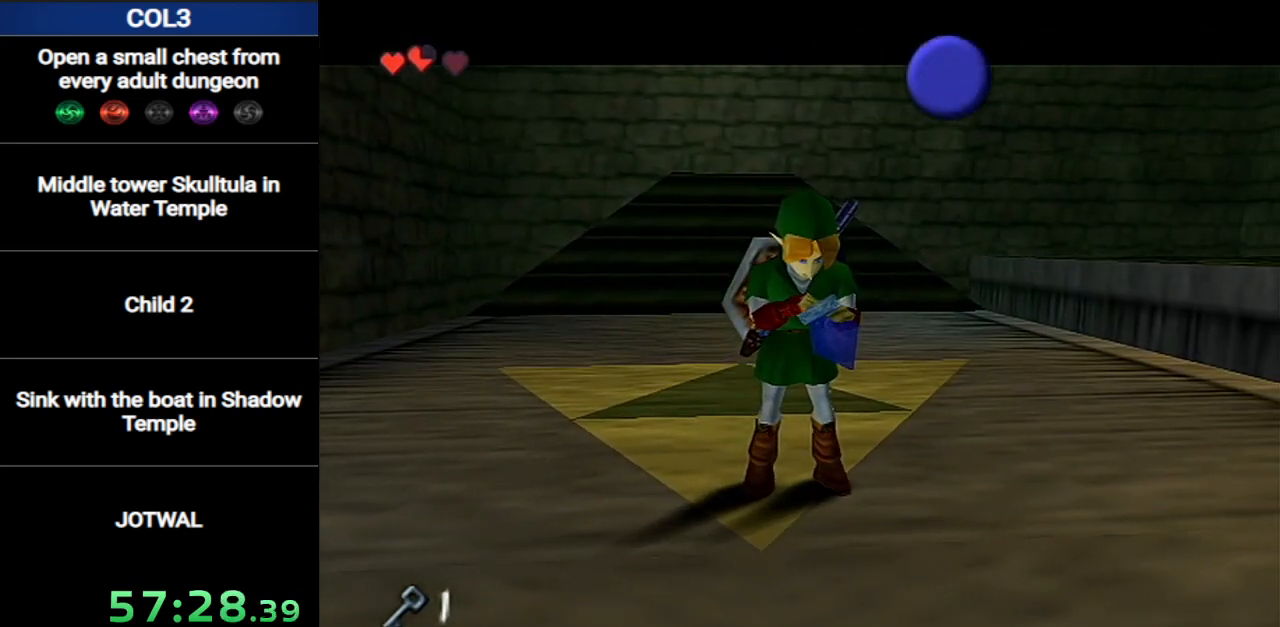
{"buttons": [], "left_stick": "center", "right_stick": "center", "events": []}
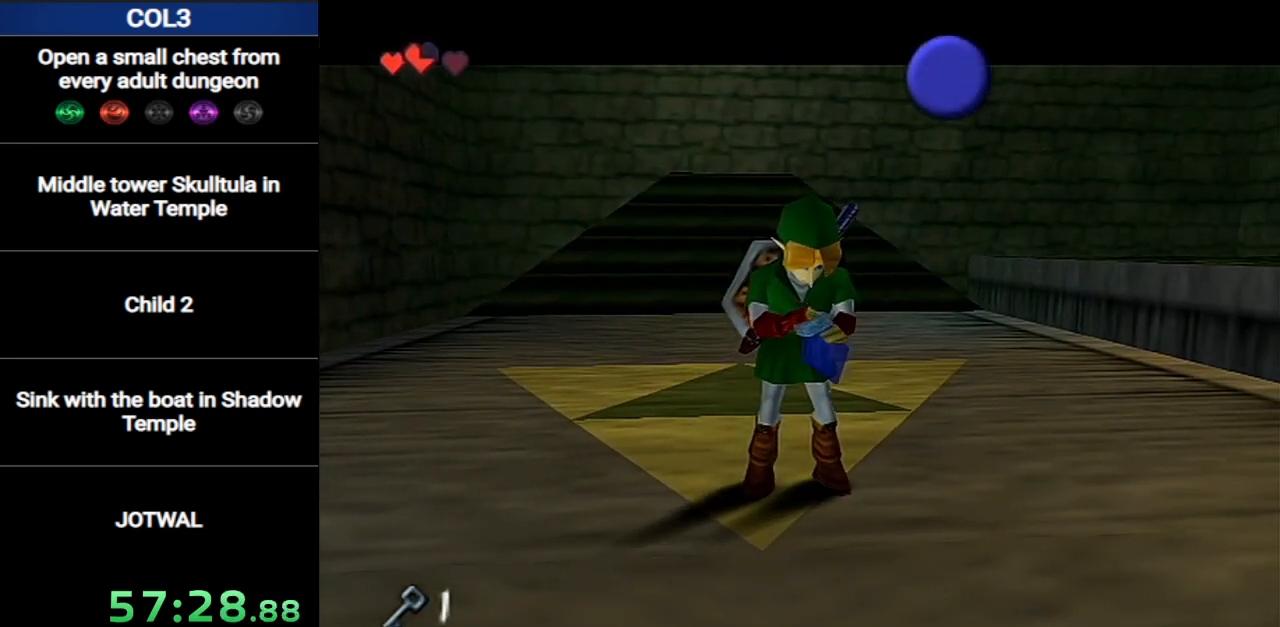
{"buttons": [], "left_stick": "center", "right_stick": "center", "events": []}
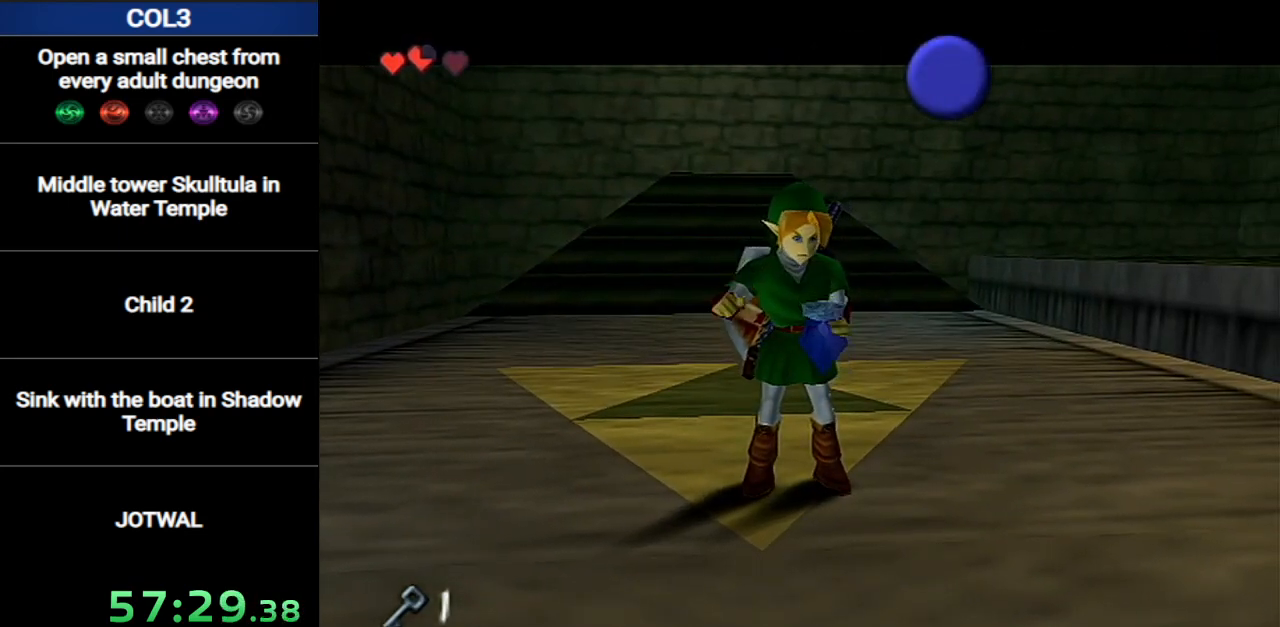
{"buttons": ["Z"], "left_stick": "center", "right_stick": "center", "events": [[483, "Z", "down"]]}
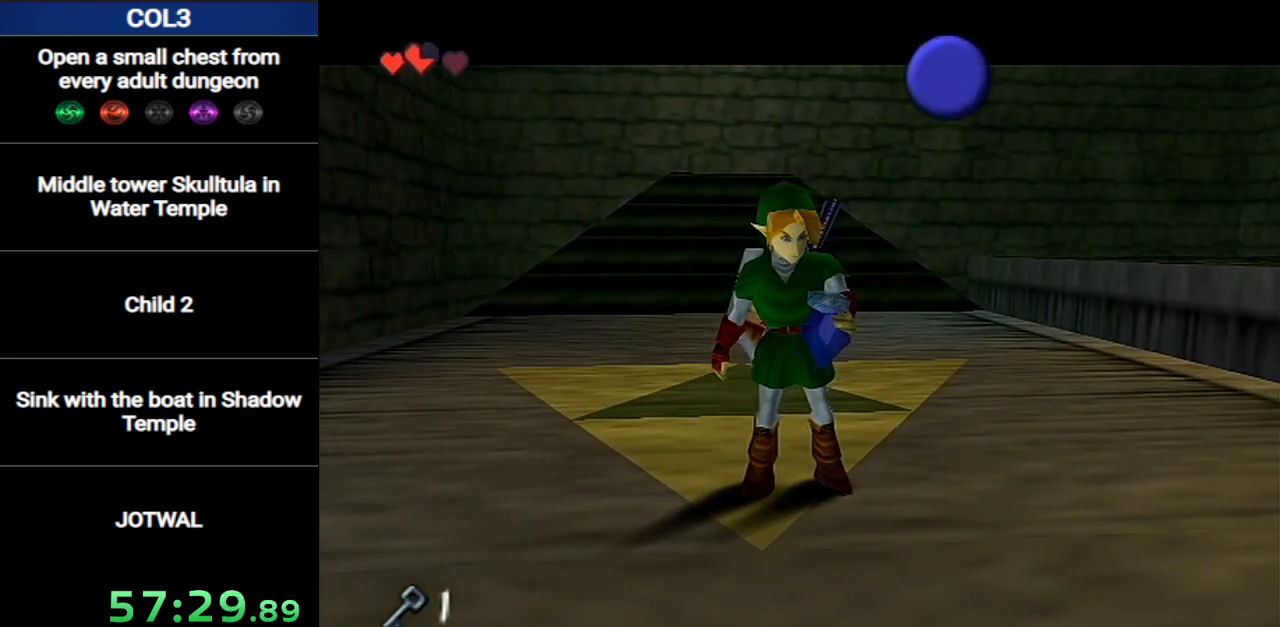
{"buttons": ["Z"], "left_stick": "center", "right_stick": "center", "events": [[50, "Z", "up"], [184, "Z", "down"], [267, "Z", "up"], [334, "Z", "down"], [434, "Z", "up"], [484, "Z", "down"]]}
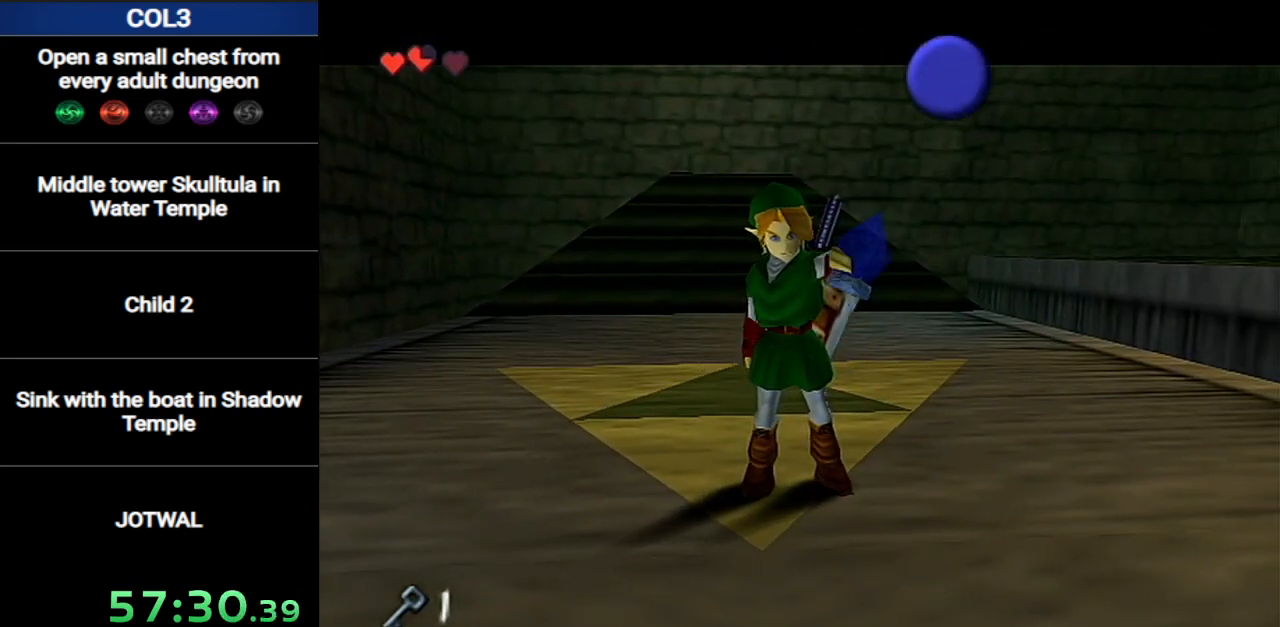
{"buttons": ["Z"], "left_stick": "center", "right_stick": "center", "events": [[83, "Z", "up"], [150, "Z", "down"], [233, "Z", "up"], [300, "Z", "down"], [400, "Z", "up"], [450, "Z", "down"]]}
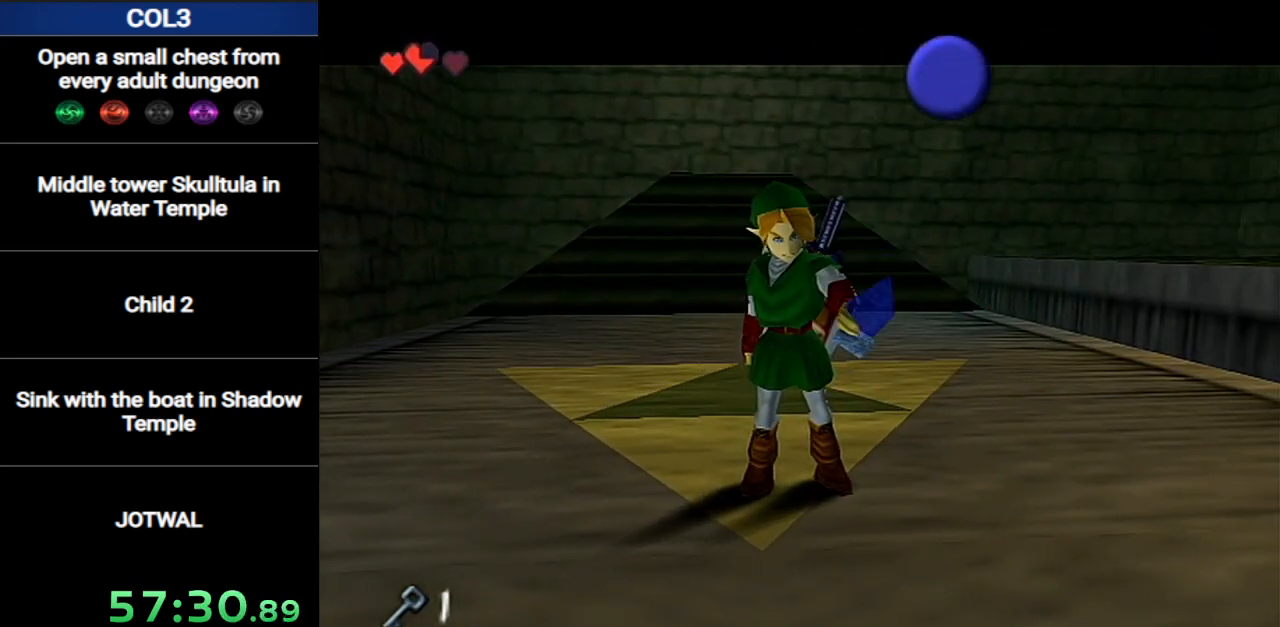
{"buttons": ["Z"], "left_stick": "center", "right_stick": "center", "events": [[50, "Z", "up"], [117, "Z", "down"], [200, "Z", "up"], [267, "Z", "down"], [367, "Z", "up"], [417, "Z", "down"]]}
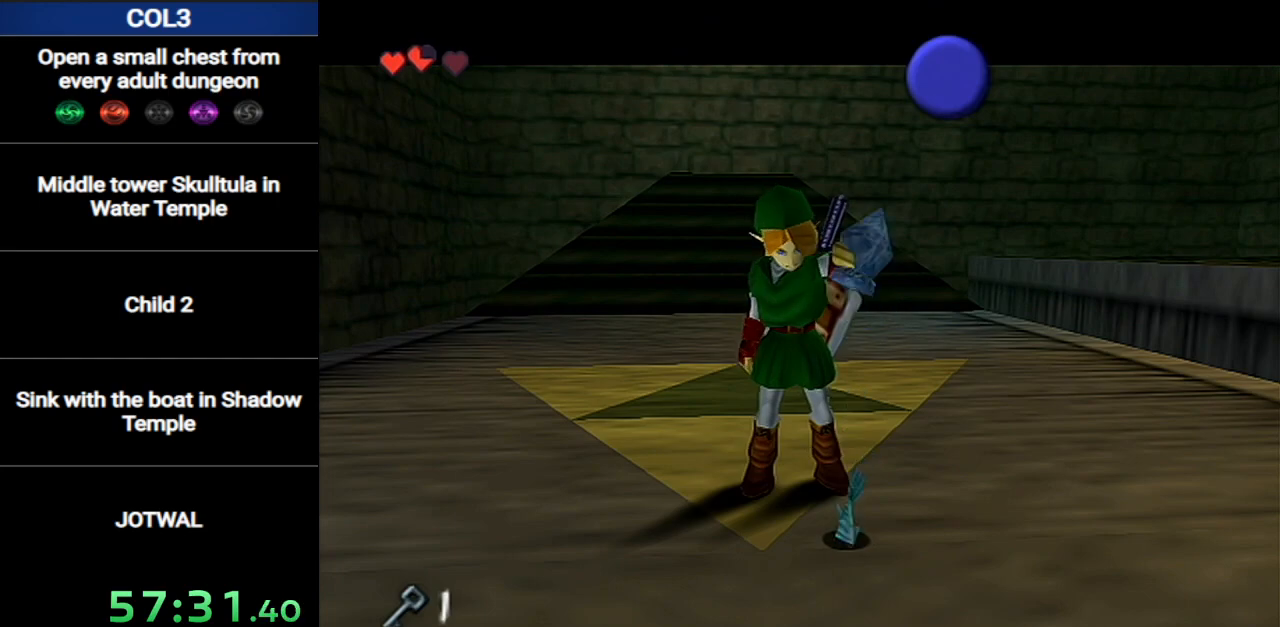
{"buttons": [], "left_stick": "center", "right_stick": "center", "events": [[16, "Z", "up"], [83, "Z", "down"], [183, "Z", "up"], [266, "Z", "down"], [333, "Z", "up"], [400, "Z", "down"], [483, "Z", "up"]]}
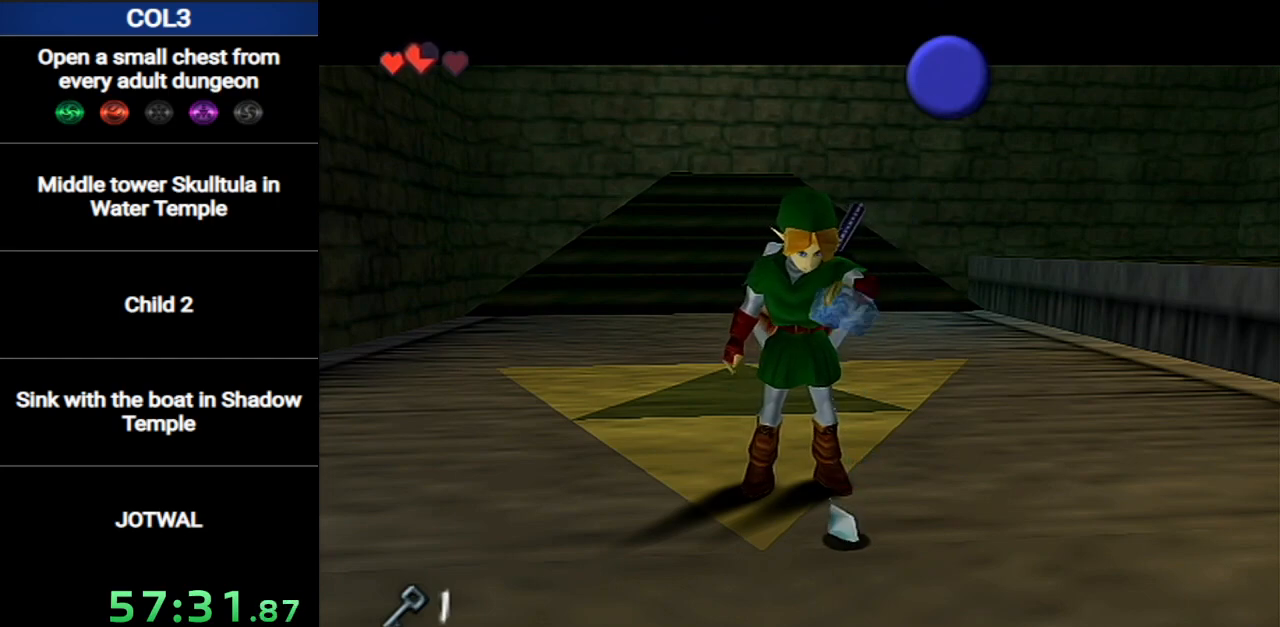
{"buttons": ["Z"], "left_stick": "center", "right_stick": "center", "events": [[50, "Z", "down"], [150, "Z", "up"], [200, "Z", "down"], [267, "Z", "up"], [367, "Z", "down"], [434, "Z", "up"], [484, "Z", "down"]]}
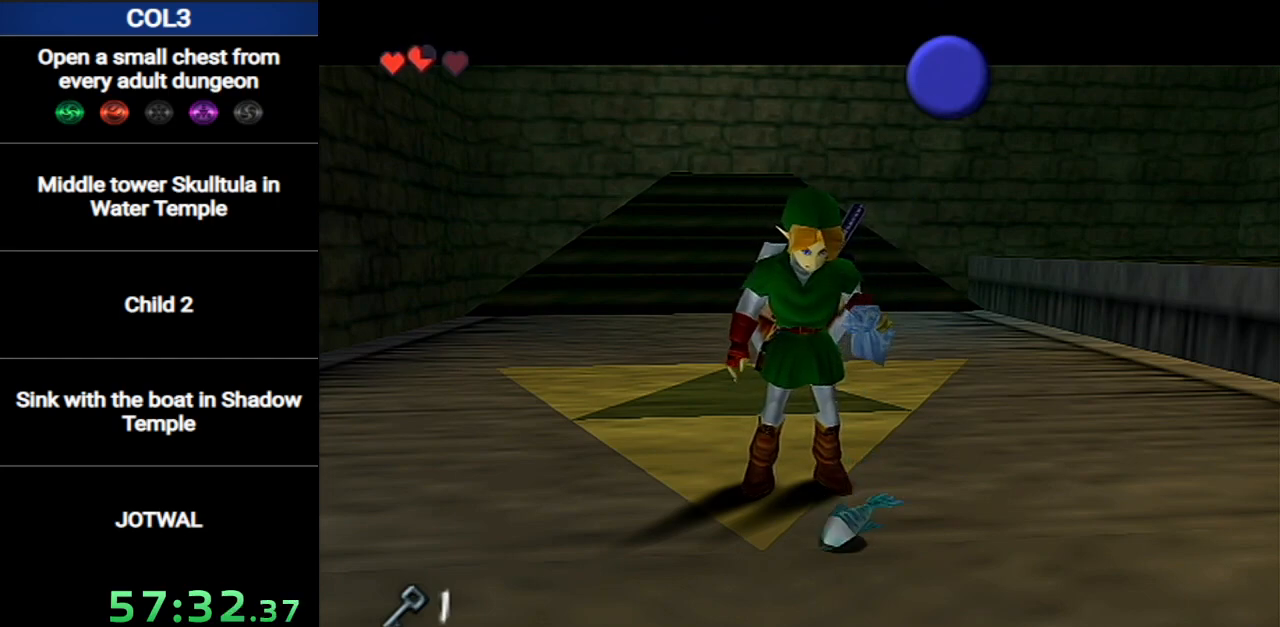
{"buttons": ["Z"], "left_stick": "center", "right_stick": "center", "events": [[83, "Z", "up"], [150, "Z", "down"], [233, "Z", "up"], [300, "Z", "down"], [367, "Z", "up"], [450, "Z", "down"]]}
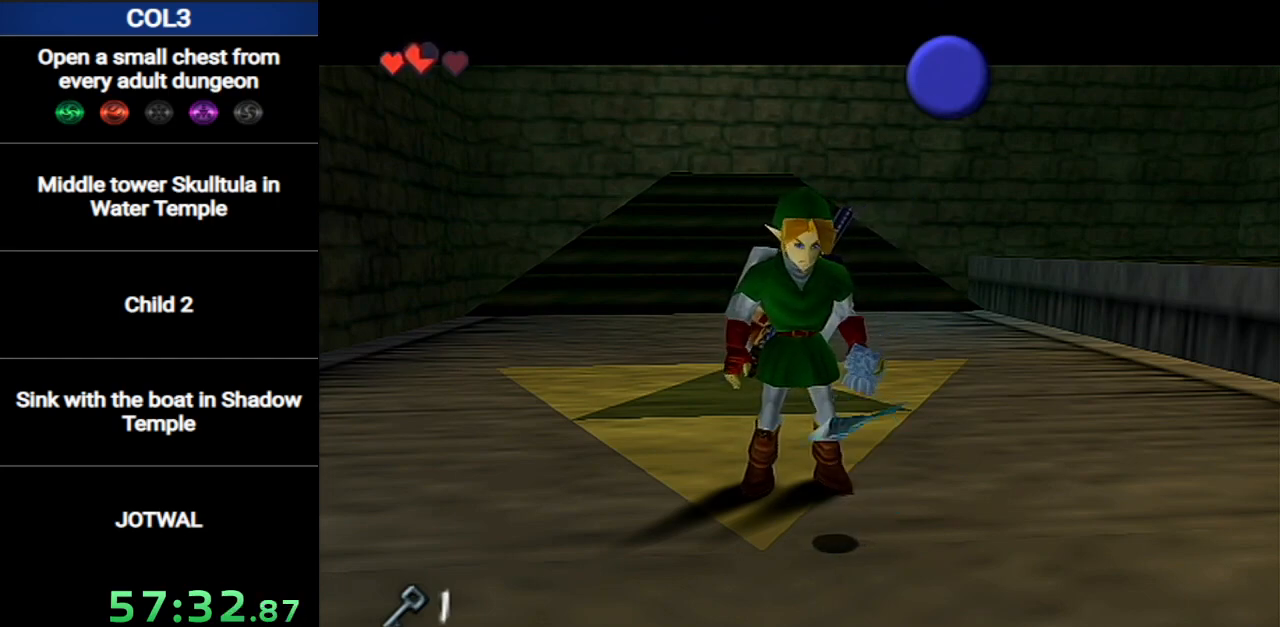
{"buttons": [], "left_stick": "center", "right_stick": "center", "events": [[17, "Z", "up"], [117, "Z", "down"], [184, "Z", "up"], [234, "Z", "down"], [334, "Z", "up"], [400, "Z", "down"], [451, "Z", "up"]]}
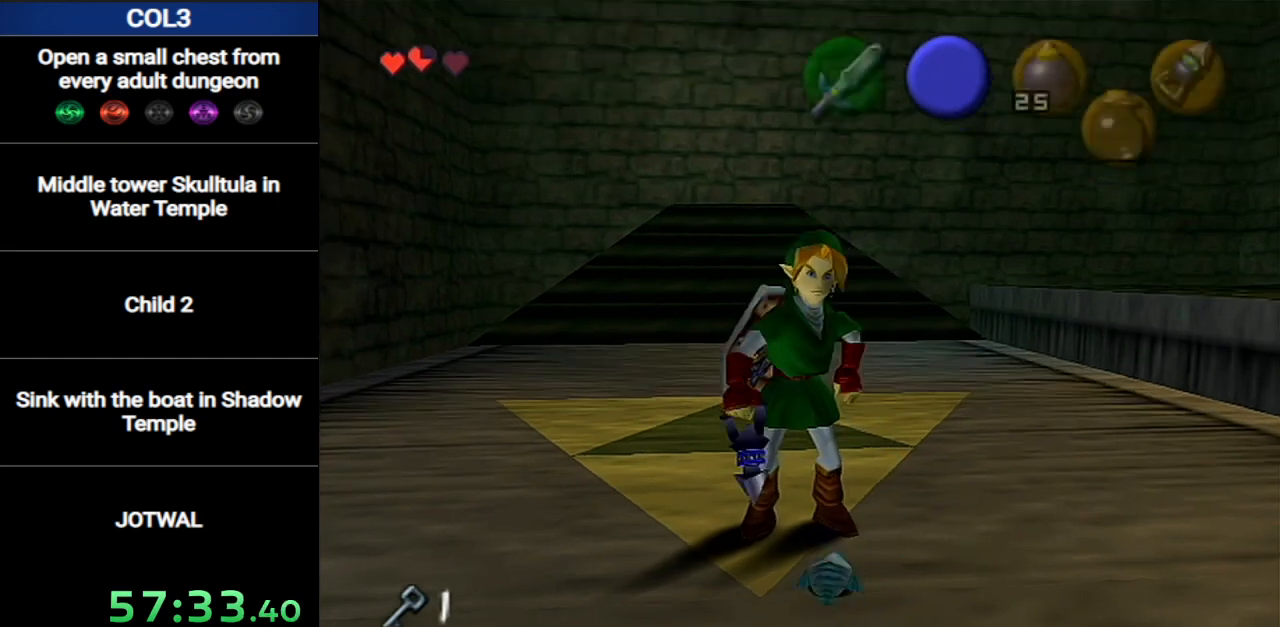
{"buttons": [], "left_stick": "center", "right_stick": "center", "events": [[16, "Z", "down"], [83, "Z", "up"], [150, "Z", "down"], [233, "Z", "up"], [300, "Z", "down"], [400, "Z", "up"]]}
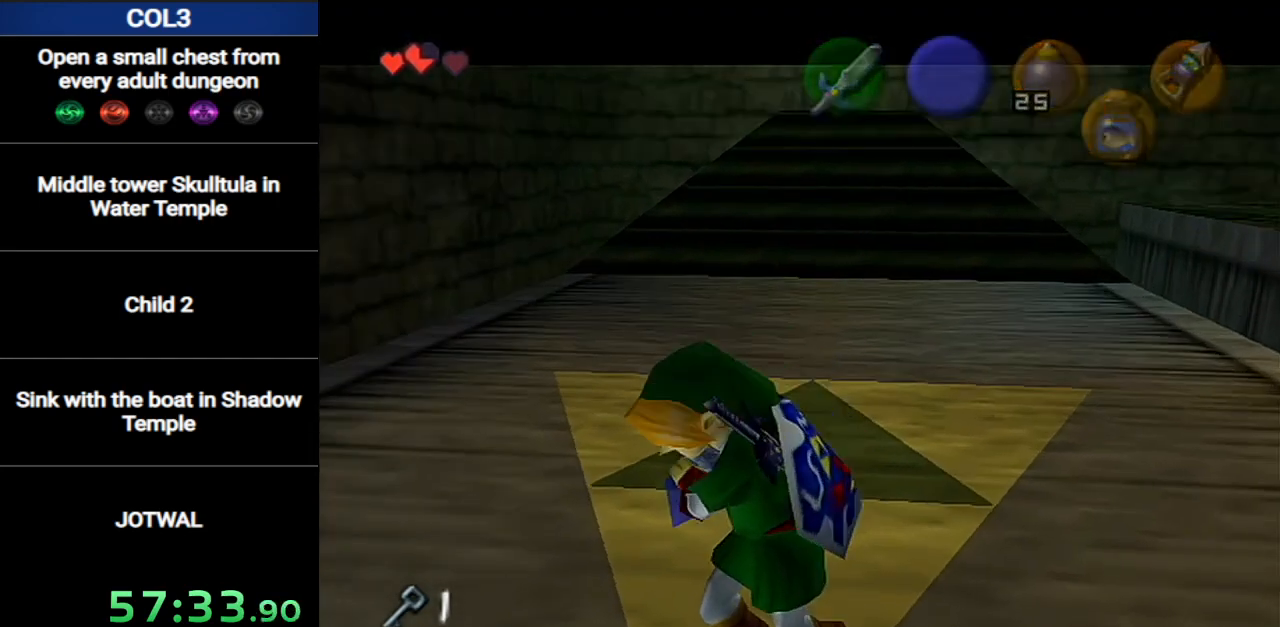
{"buttons": [], "left_stick": "center", "right_stick": "center", "events": [[117, "A", "down"], [200, "A", "up"], [267, "A", "down"], [267, "B", "down"], [300, "A", "up"], [334, "B", "up"], [400, "A", "down"], [400, "B", "down"], [450, "A", "up"], [450, "B", "up"]]}
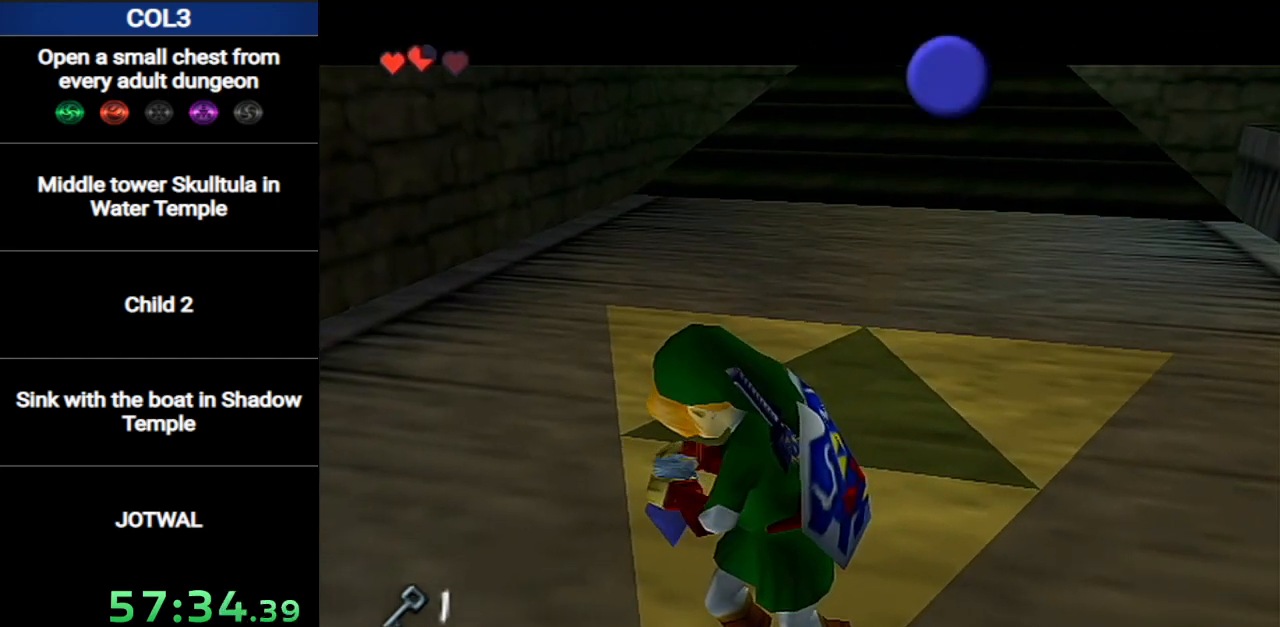
{"buttons": [], "left_stick": "center", "right_stick": "center", "events": [[16, "A", "down"], [16, "B", "down"], [83, "A", "up"], [150, "A", "down"], [233, "A", "up"], [233, "B", "up"], [250, "B", "down"], [300, "A", "down"], [333, "B", "up"], [350, "A", "up"], [383, "B", "down"], [433, "A", "down"], [467, "A", "up"], [500, "B", "up"]]}
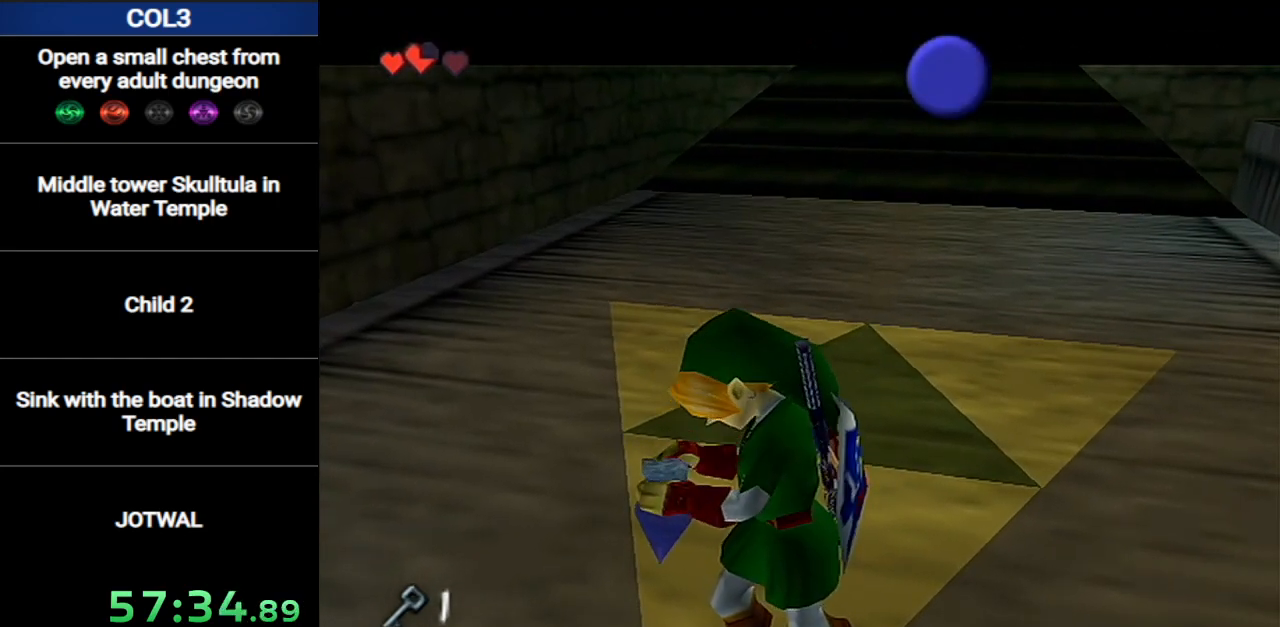
{"buttons": ["A", "B"], "left_stick": "center", "right_stick": "center", "events": [[67, "A", "down"], [67, "B", "down"], [150, "A", "up"], [150, "B", "up"], [200, "A", "down"], [200, "B", "down"], [217, "B", "up"], [284, "A", "up"], [284, "B", "down"], [317, "B", "up"], [350, "A", "down"], [384, "B", "down"], [400, "A", "up"], [434, "B", "up"], [467, "A", "down"], [467, "B", "down"]]}
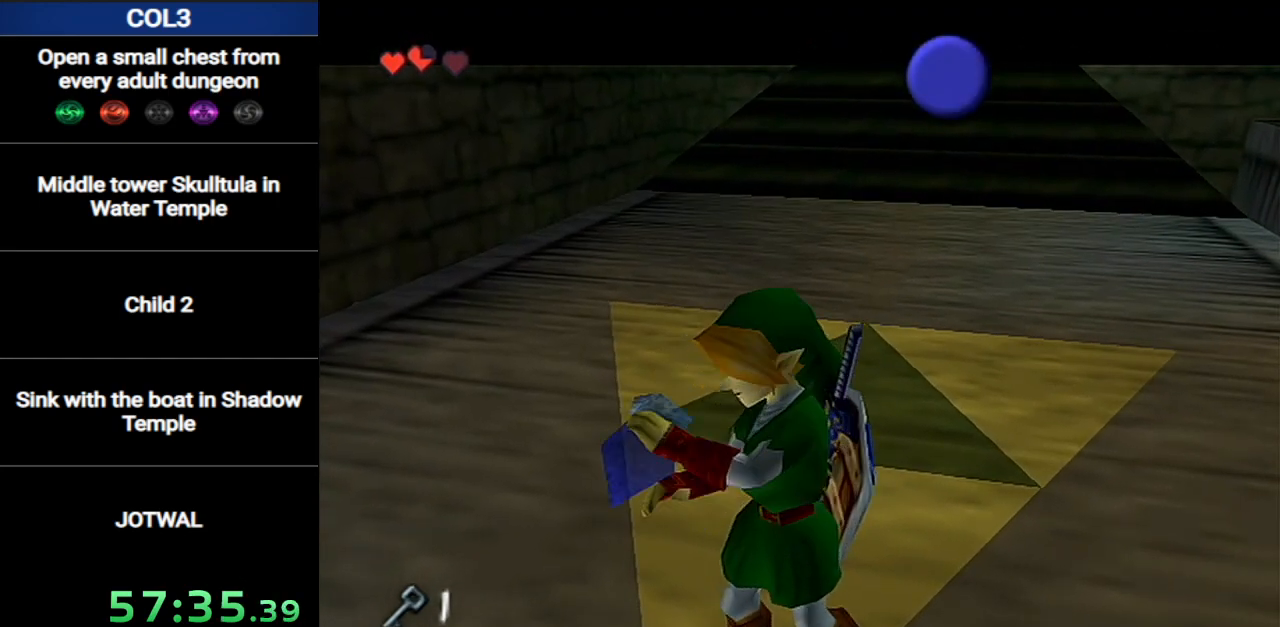
{"buttons": [], "left_stick": "center", "right_stick": "center", "events": [[33, "A", "up"], [33, "B", "up"], [100, "B", "down"], [133, "A", "down"], [133, "B", "up"], [183, "A", "up"], [183, "B", "down"], [250, "A", "down"], [250, "B", "up"], [283, "B", "down"], [317, "B", "up"], [350, "A", "up"]]}
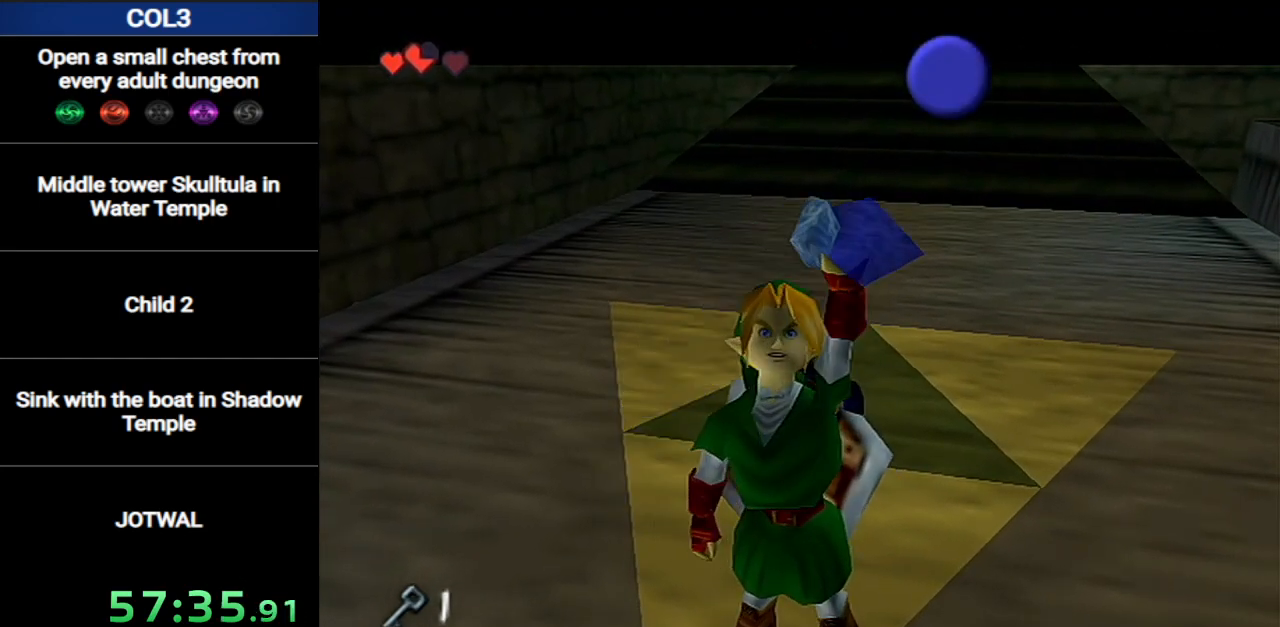
{"buttons": [], "left_stick": "center", "right_stick": "center", "events": []}
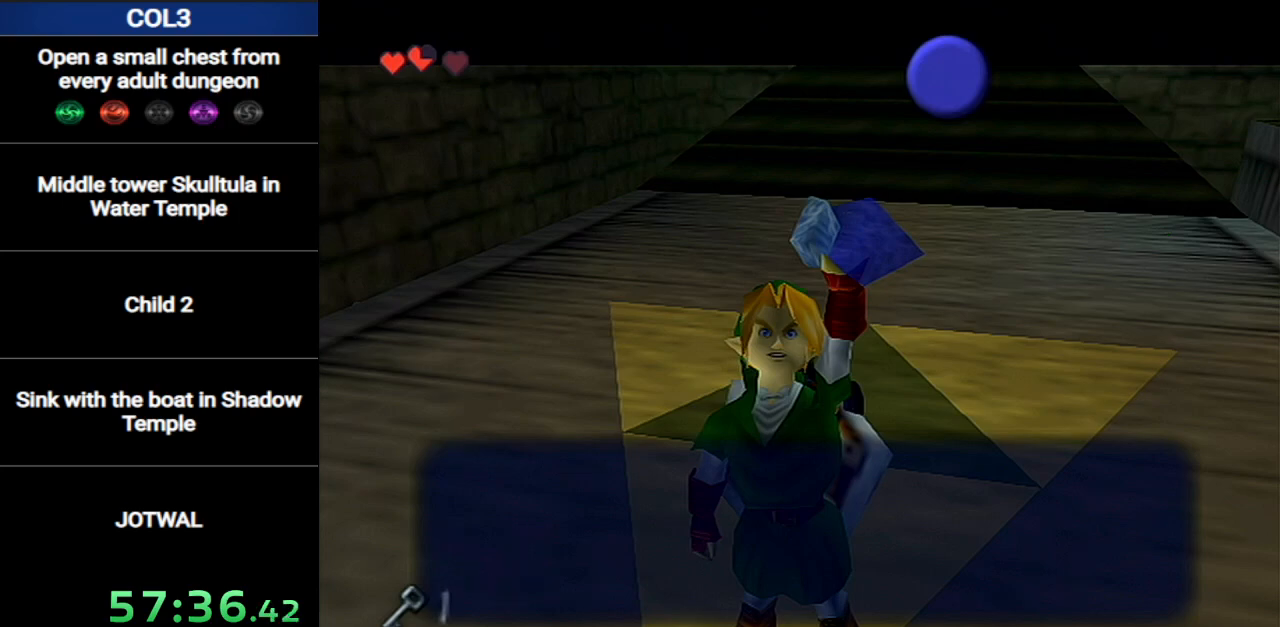
{"buttons": ["B"], "left_stick": "center", "right_stick": "center", "events": [[100, "B", "down"], [183, "B", "up"], [433, "B", "down"]]}
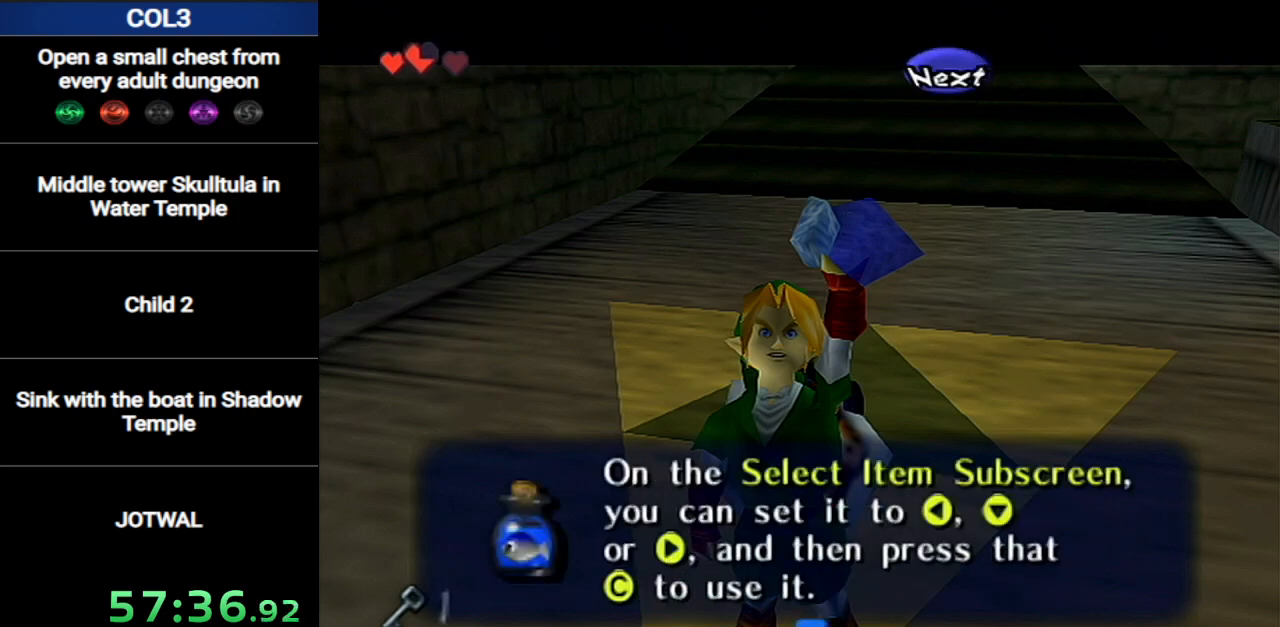
{"buttons": ["A", "L1"], "left_stick": "down", "right_stick": "center", "events": [[67, "B", "up"], [217, "L1", "down"], [467, "left_stick", "down"], [501, "A", "down"]]}
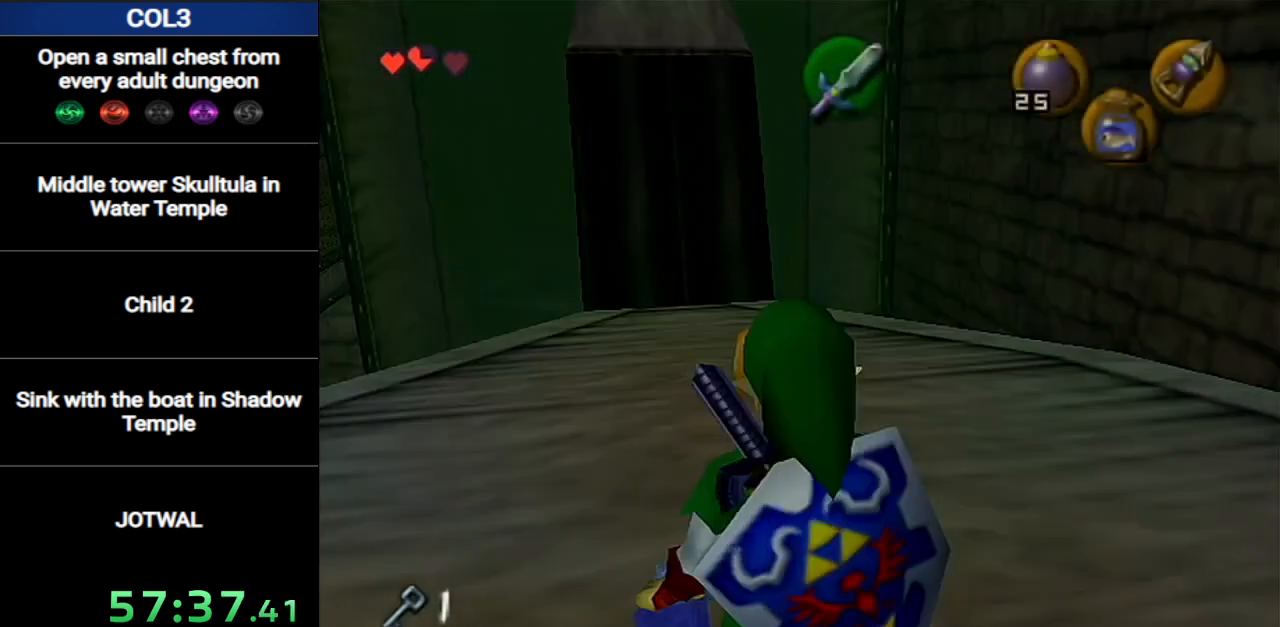
{"buttons": ["L1"], "left_stick": "center", "right_stick": "center", "events": [[100, "A", "up"], [133, "Z", "down"], [133, "left_stick", "center"], [250, "B", "down"], [250, "Z", "up"], [283, "B", "up"]]}
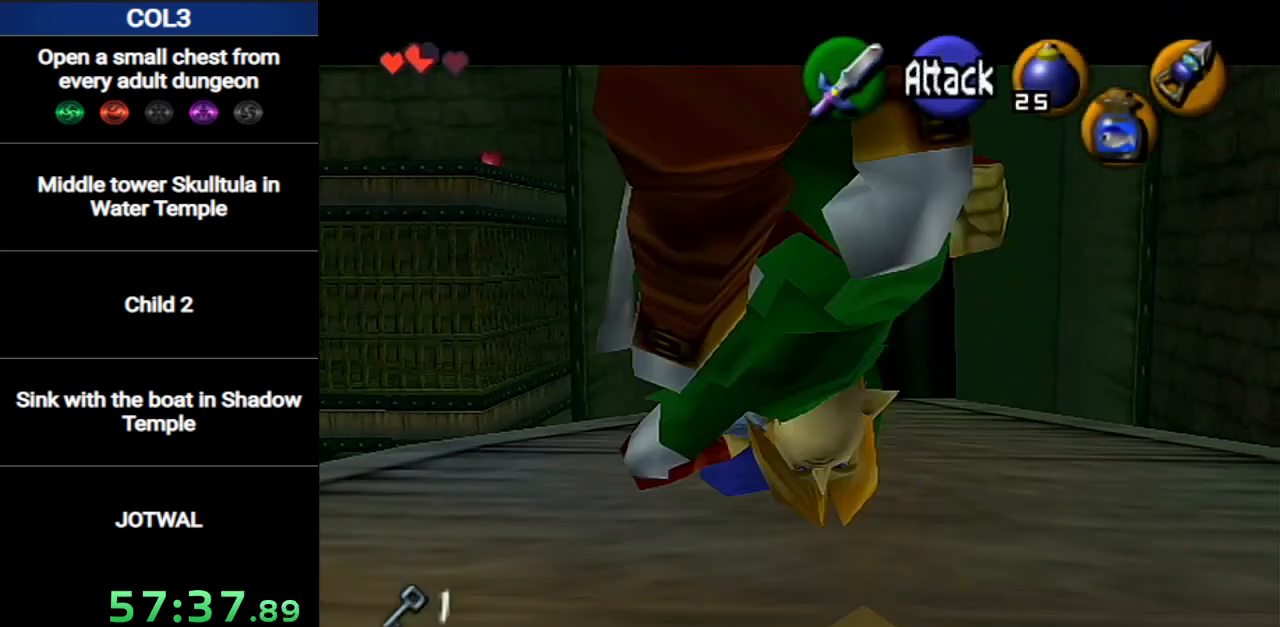
{"buttons": [], "left_stick": "center", "right_stick": "center", "events": [[317, "L1", "up"]]}
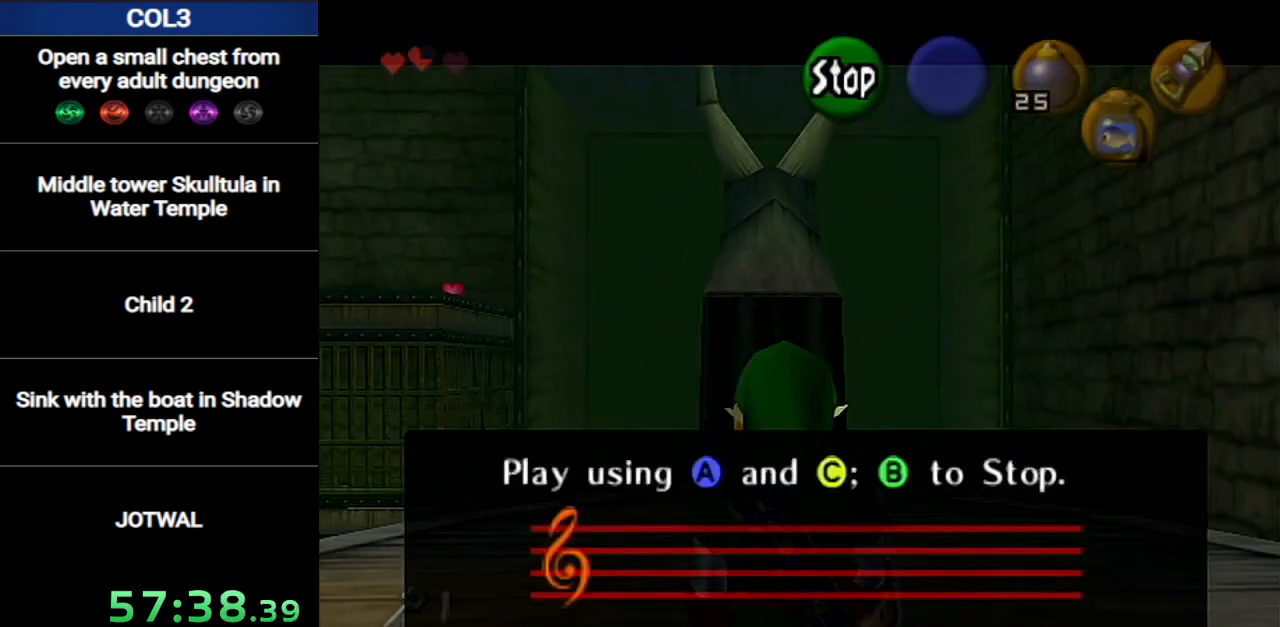
{"buttons": [], "left_stick": "center", "right_stick": "center", "events": [[200, "right_stick", "left"], [317, "right_stick", "center"], [417, "right_stick", "up"], [500, "right_stick", "center"]]}
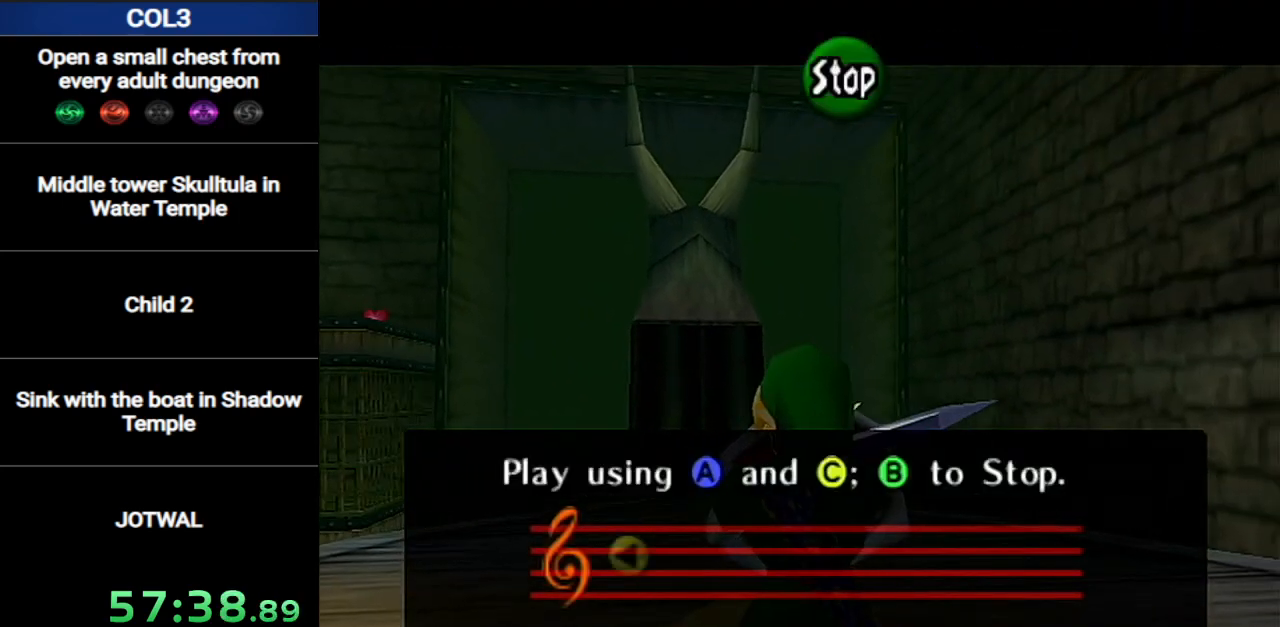
{"buttons": [], "left_stick": "center", "right_stick": "up", "events": [[100, "right_stick", "right"], [217, "right_stick", "center"], [317, "right_stick", "up-left"], [417, "right_stick", "center"], [467, "right_stick", "up"]]}
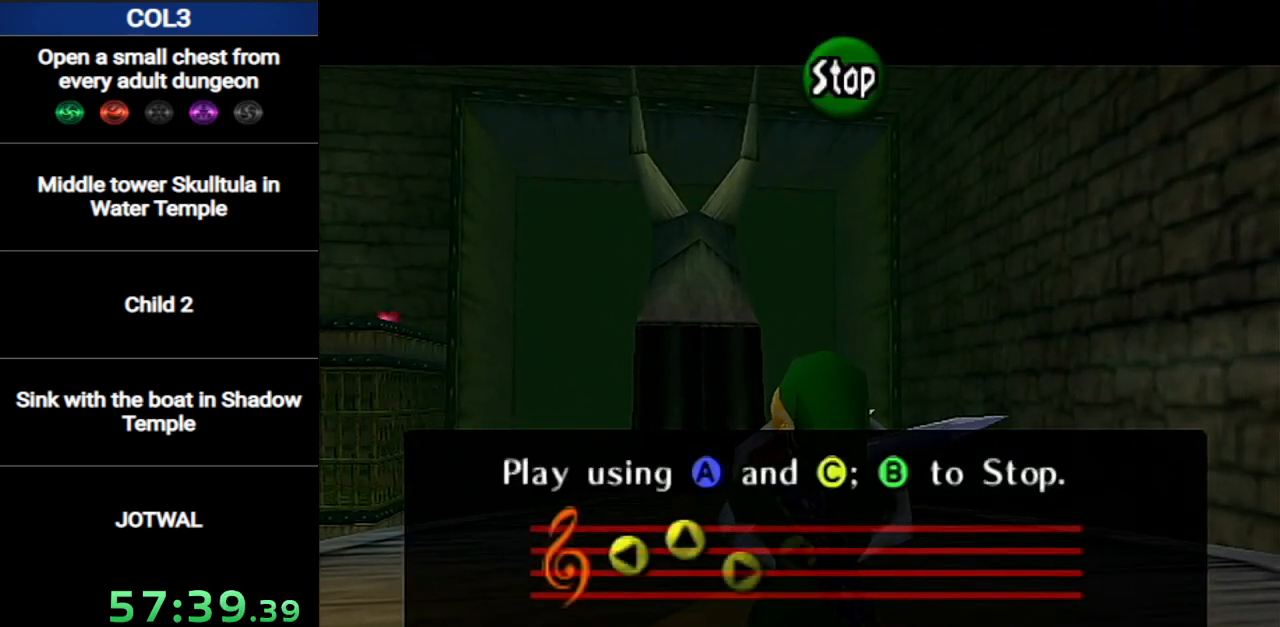
{"buttons": [], "left_stick": "center", "right_stick": "center", "events": [[100, "right_stick", "center"], [183, "right_stick", "right"], [283, "right_stick", "center"]]}